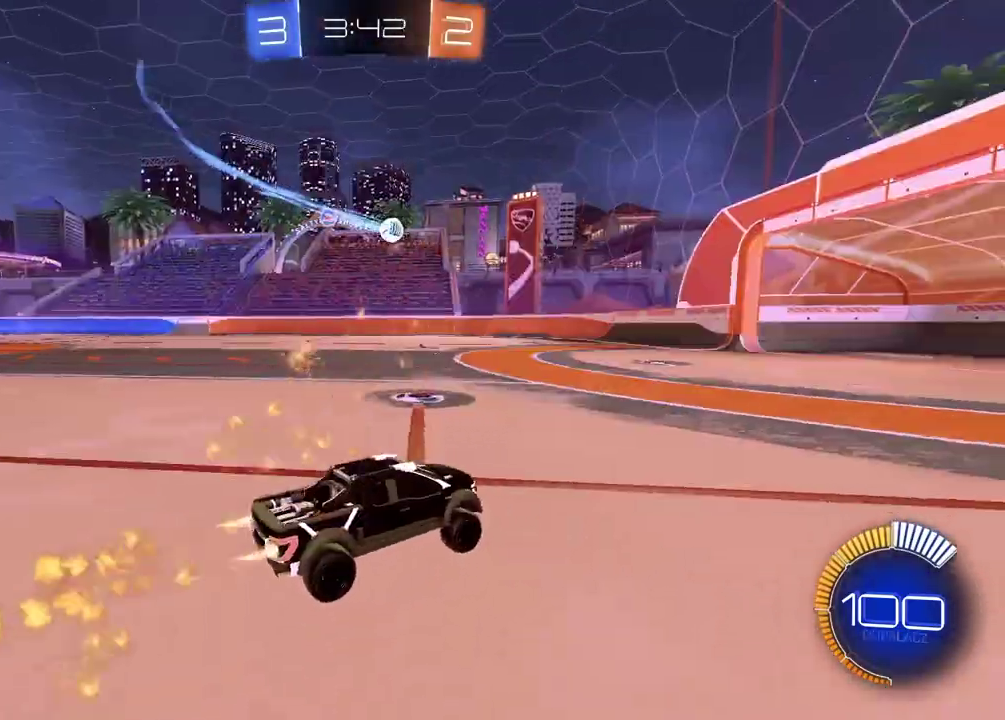
Gameplay with a controller (PlayStation layout); each line is a JSON object with the inputs held at the frame after it. "events" lists button and stick changes between this image and that frame as [ms after this image, input, new state], when the widget could be followed in between. Not read: L2.
{"buttons": ["CIRCLE", "R2"], "left_stick": "center", "right_stick": "center", "events": []}
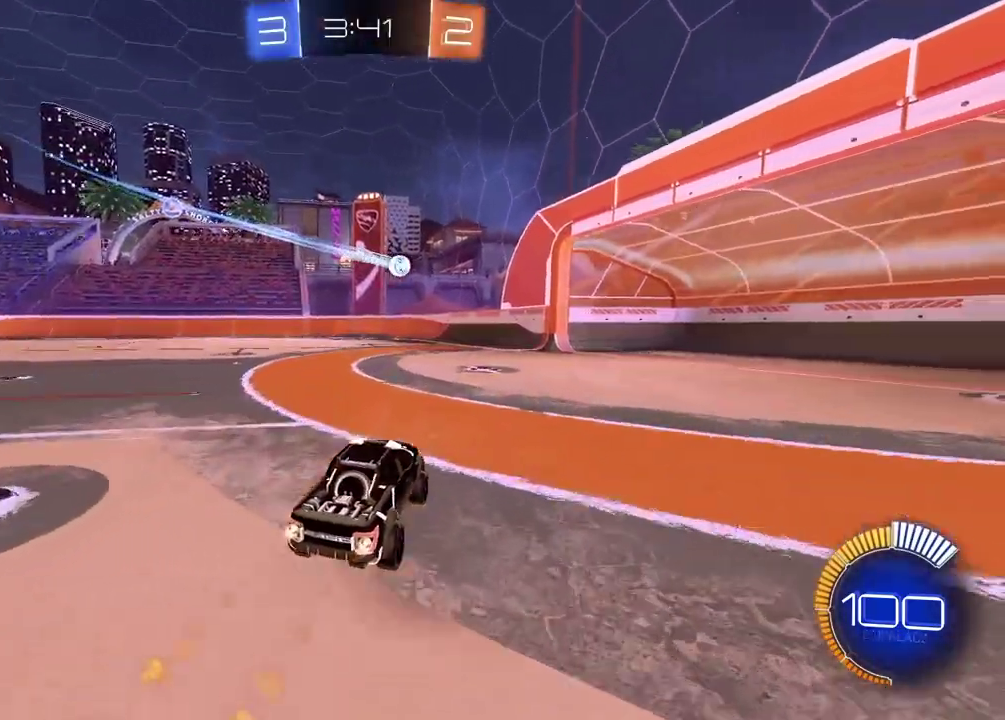
{"buttons": ["R2"], "left_stick": "center", "right_stick": "center", "events": [[50, "CIRCLE", "up"]]}
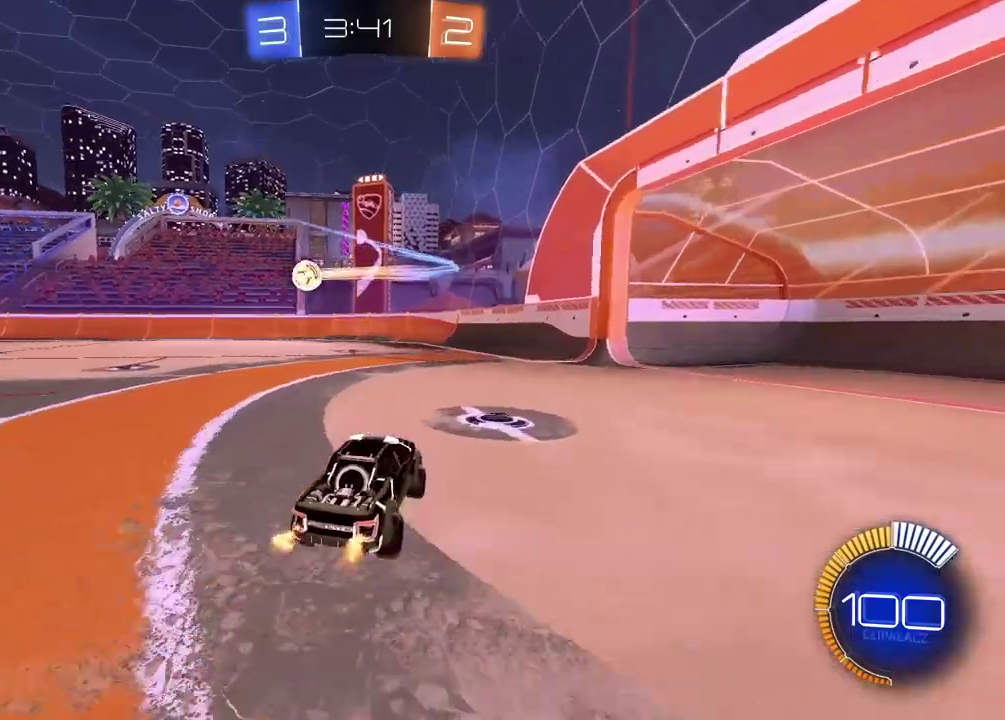
{"buttons": ["R2"], "left_stick": "center", "right_stick": "center", "events": [[267, "left_stick", "left"], [333, "CIRCLE", "down"], [433, "left_stick", "center"], [500, "CIRCLE", "up"]]}
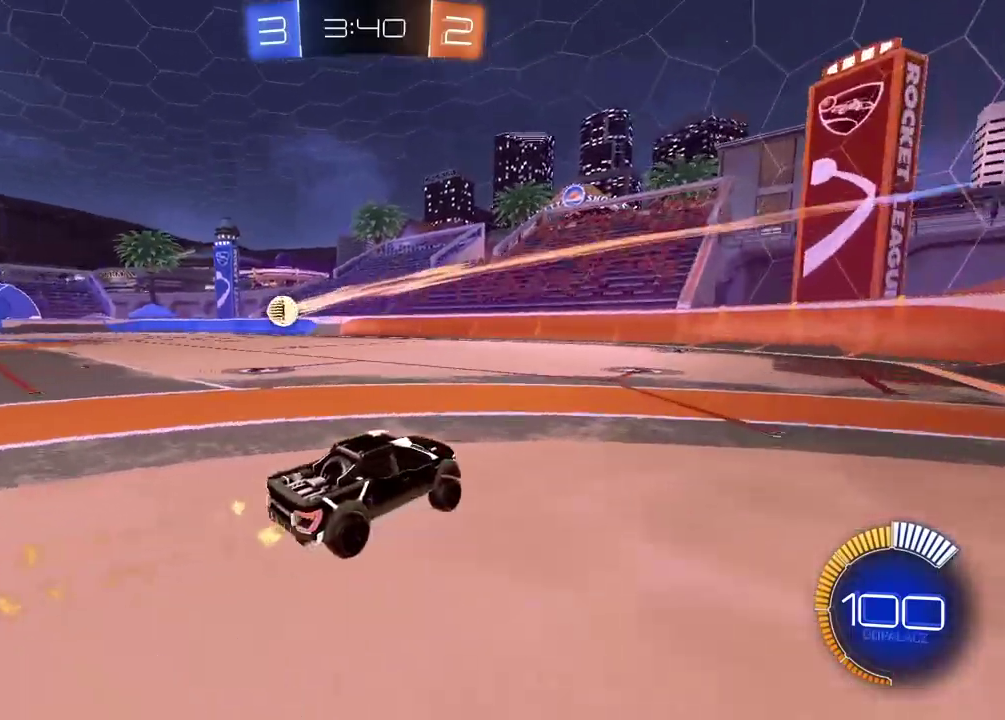
{"buttons": ["R2"], "left_stick": "right", "right_stick": "center", "events": [[83, "left_stick", "right"]]}
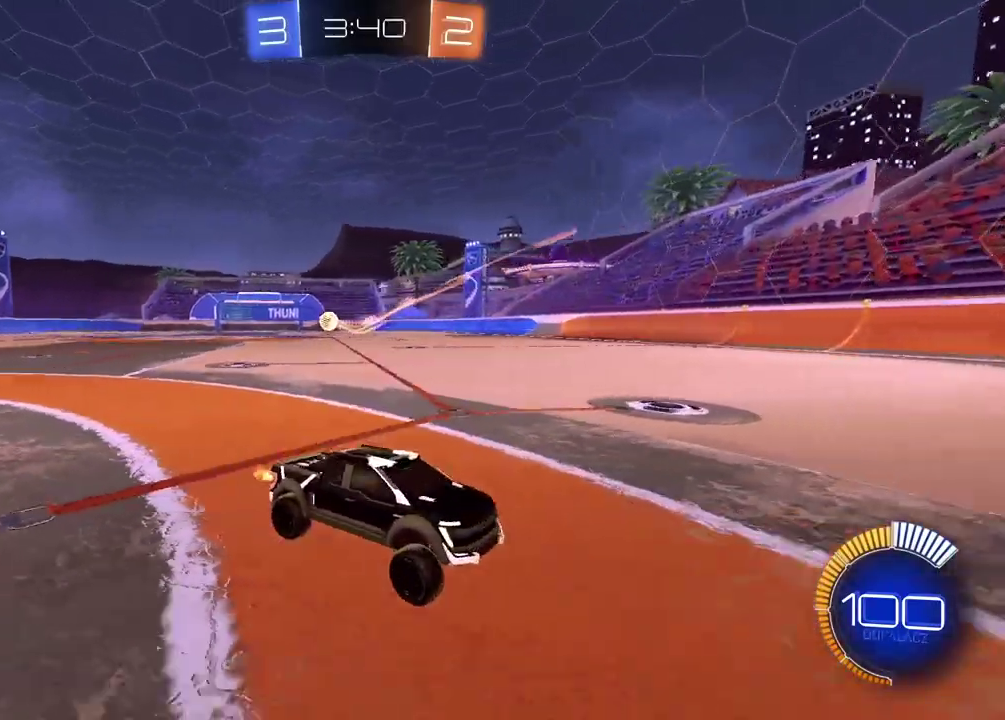
{"buttons": ["R2"], "left_stick": "center", "right_stick": "center", "events": [[117, "R2", "up"], [317, "R2", "down"], [333, "left_stick", "center"]]}
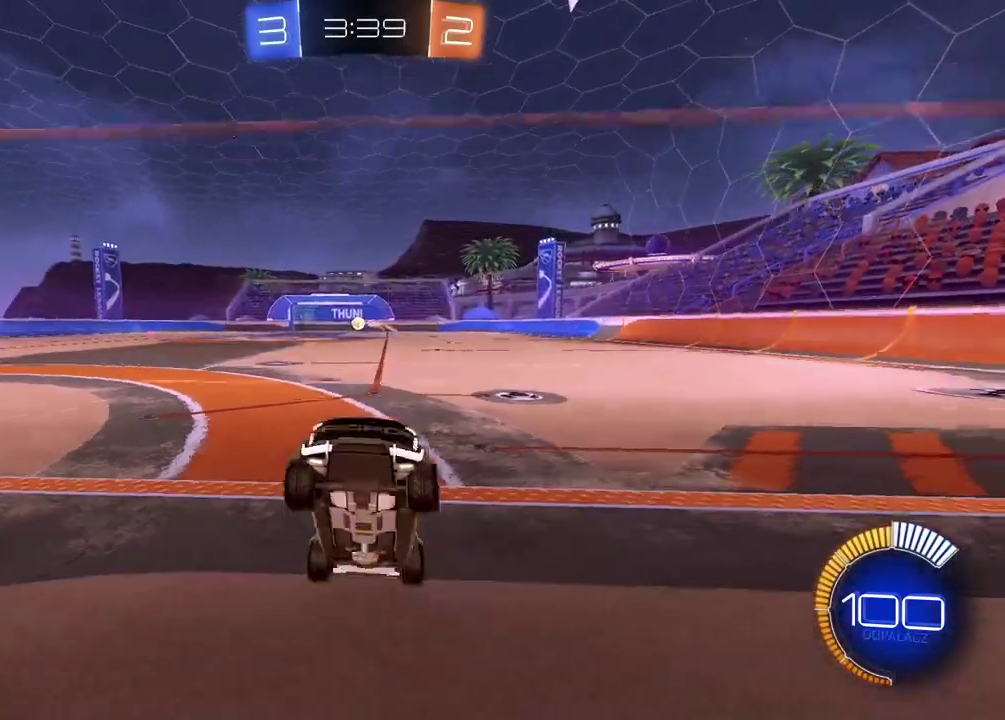
{"buttons": ["R2"], "left_stick": "center", "right_stick": "center", "events": [[300, "left_stick", "right"], [483, "left_stick", "center"]]}
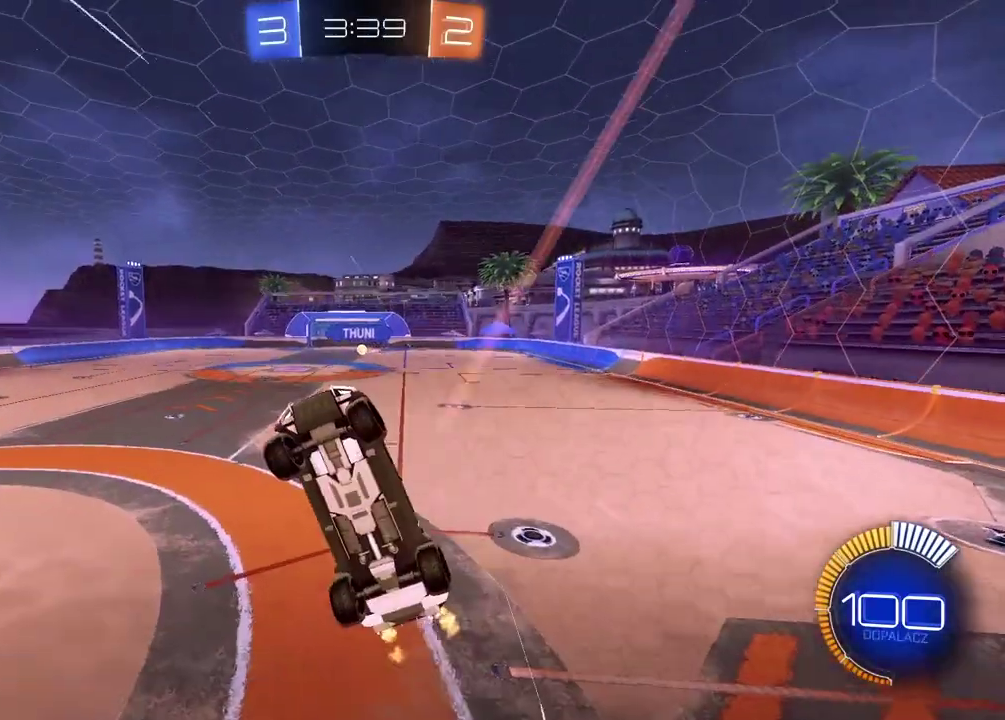
{"buttons": [], "left_stick": "left", "right_stick": "center", "events": [[400, "R2", "up"], [433, "left_stick", "left"]]}
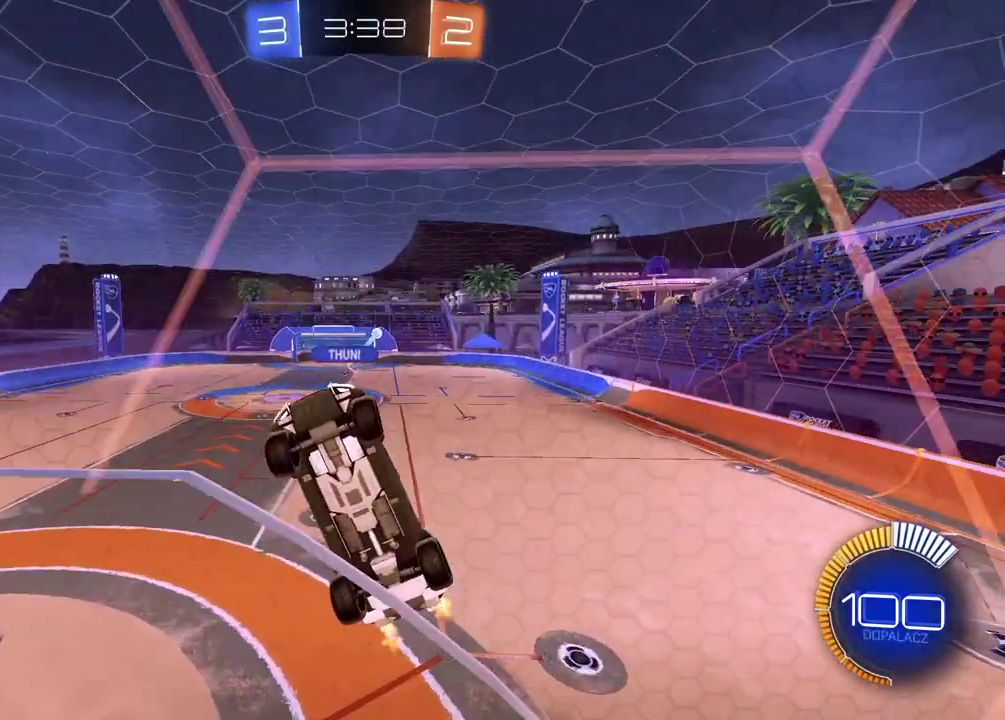
{"buttons": [], "left_stick": "center", "right_stick": "center", "events": [[117, "R2", "down"], [133, "CIRCLE", "down"], [233, "CROSS", "down"], [400, "CIRCLE", "up"], [400, "CROSS", "up"], [400, "R2", "up"], [417, "left_stick", "up-left"], [483, "left_stick", "center"]]}
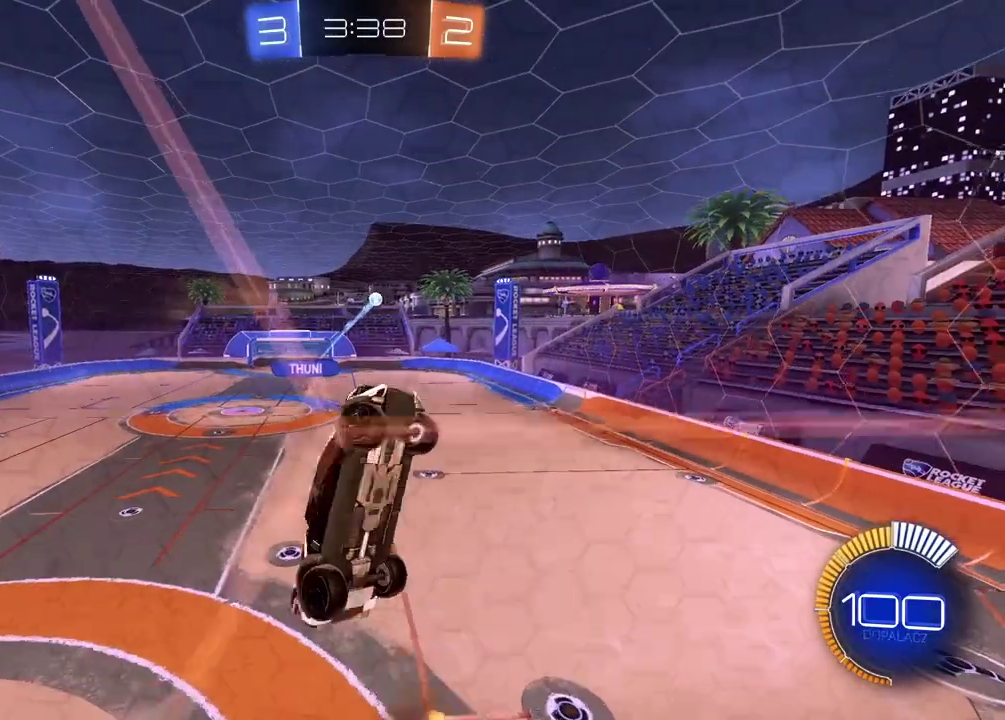
{"buttons": ["CIRCLE", "R2"], "left_stick": "right", "right_stick": "center", "events": [[33, "CIRCLE", "down"], [67, "CROSS", "down"], [67, "R2", "down"], [233, "left_stick", "right"], [250, "CIRCLE", "up"], [250, "CROSS", "up"], [317, "R2", "up"], [483, "R2", "down"], [500, "CIRCLE", "down"]]}
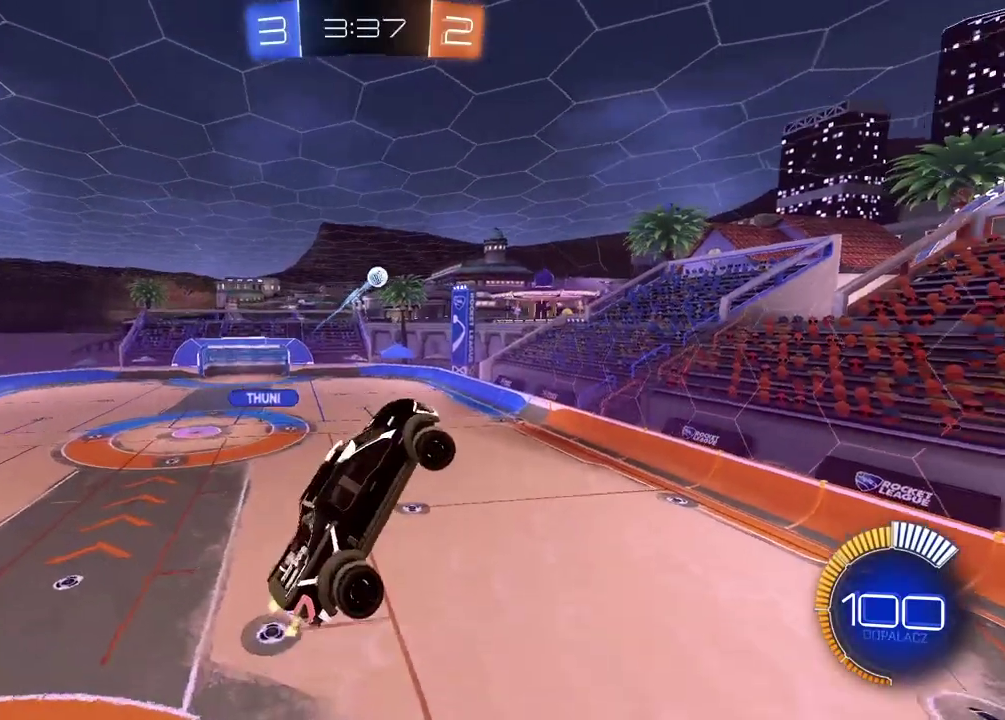
{"buttons": ["CIRCLE", "R2"], "left_stick": "up", "right_stick": "center", "events": [[83, "left_stick", "center"], [367, "left_stick", "up"]]}
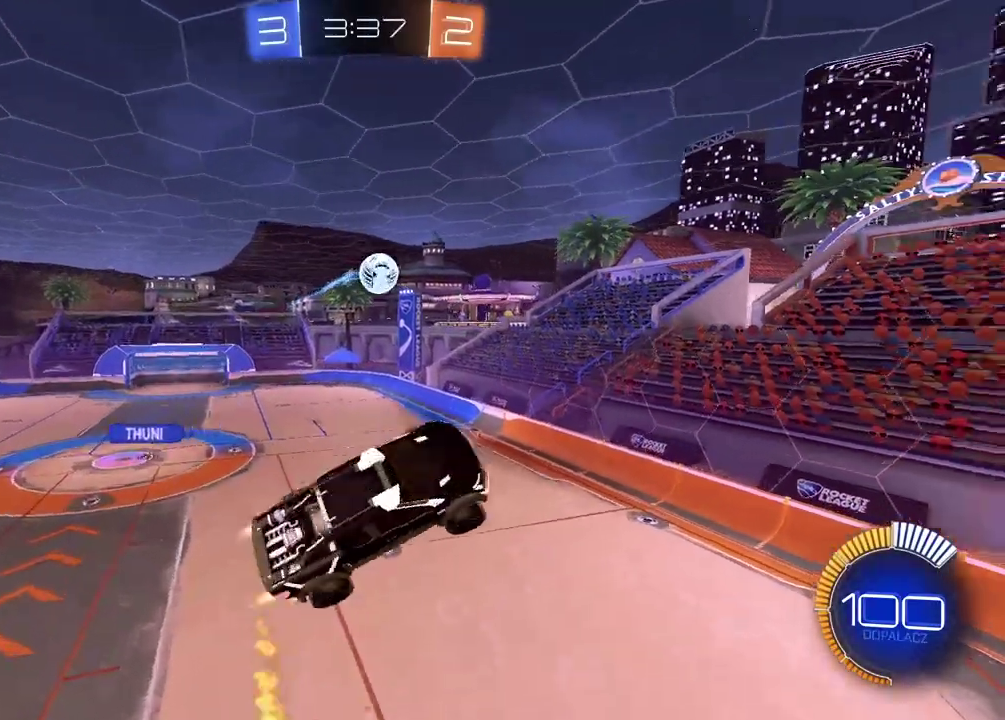
{"buttons": ["CIRCLE", "R2"], "left_stick": "up-right", "right_stick": "center", "events": [[250, "left_stick", "up-right"]]}
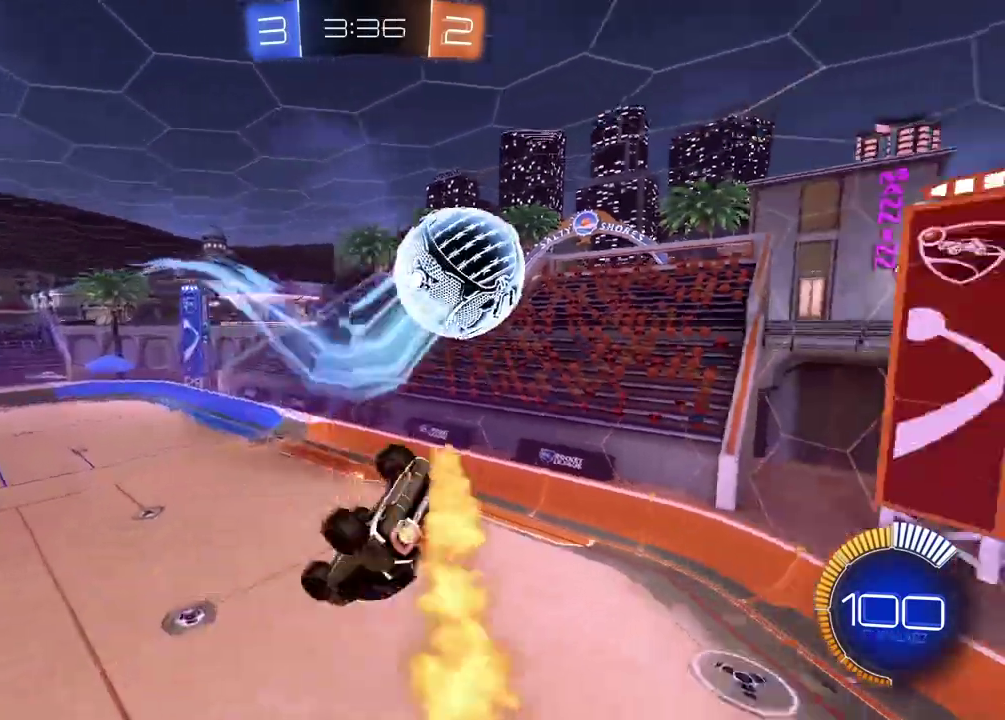
{"buttons": ["R2"], "left_stick": "right", "right_stick": "center", "events": [[17, "left_stick", "down-left"], [83, "CIRCLE", "up"], [183, "left_stick", "up-right"], [250, "left_stick", "up"], [333, "left_stick", "up-right"], [483, "left_stick", "right"]]}
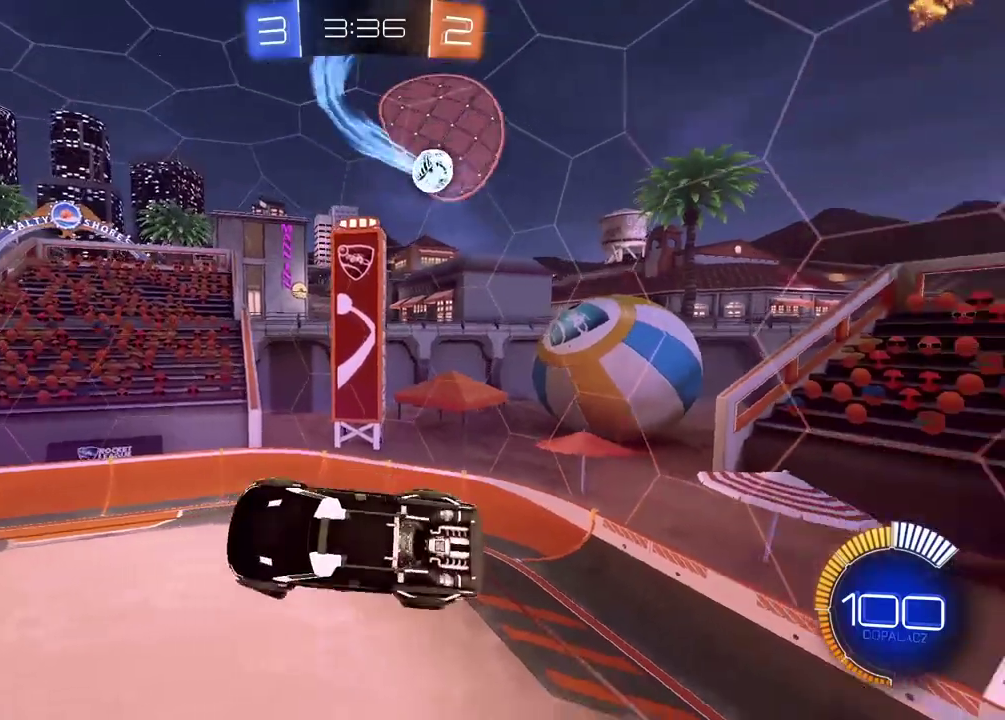
{"buttons": ["R2"], "left_stick": "center", "right_stick": "center", "events": [[50, "left_stick", "down-right"], [200, "left_stick", "center"]]}
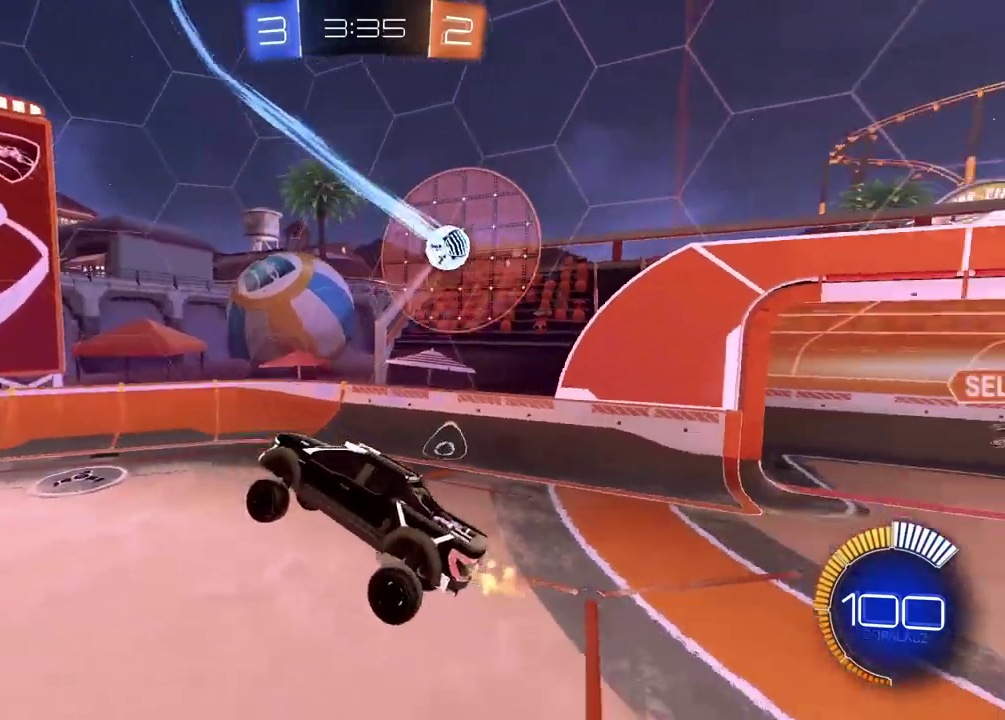
{"buttons": ["R2"], "left_stick": "center", "right_stick": "center", "events": [[133, "left_stick", "right"], [367, "left_stick", "center"]]}
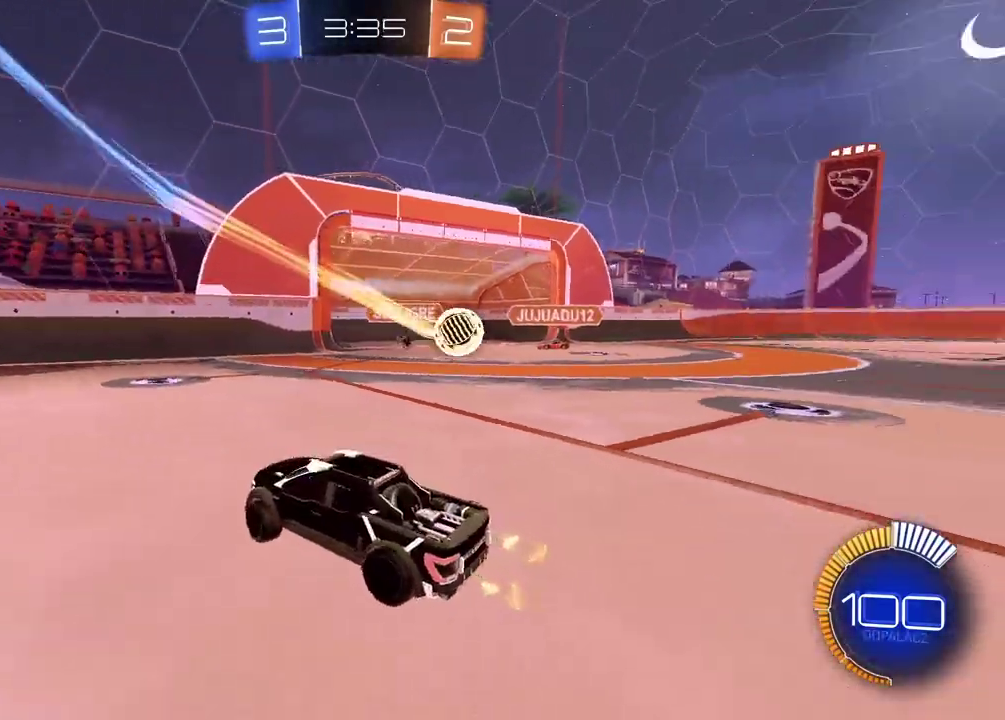
{"buttons": ["CIRCLE", "R2"], "left_stick": "left", "right_stick": "center", "events": [[83, "CIRCLE", "down"], [267, "left_stick", "up-right"], [350, "left_stick", "center"], [433, "left_stick", "left"]]}
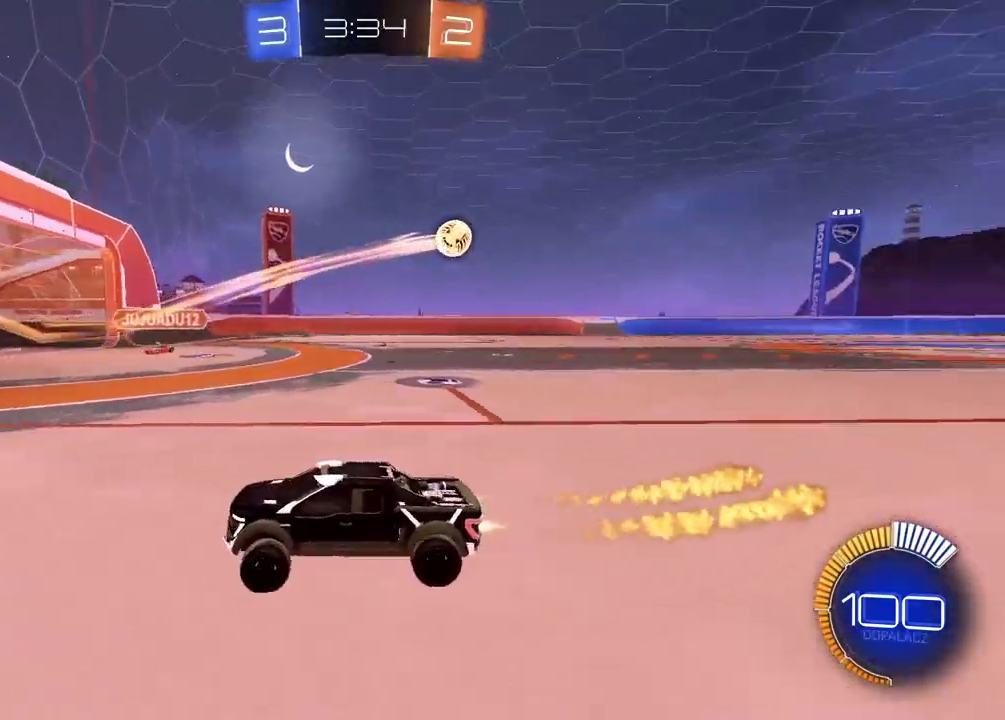
{"buttons": ["CIRCLE", "R2"], "left_stick": "right", "right_stick": "center", "events": [[317, "left_stick", "center"], [433, "left_stick", "right"]]}
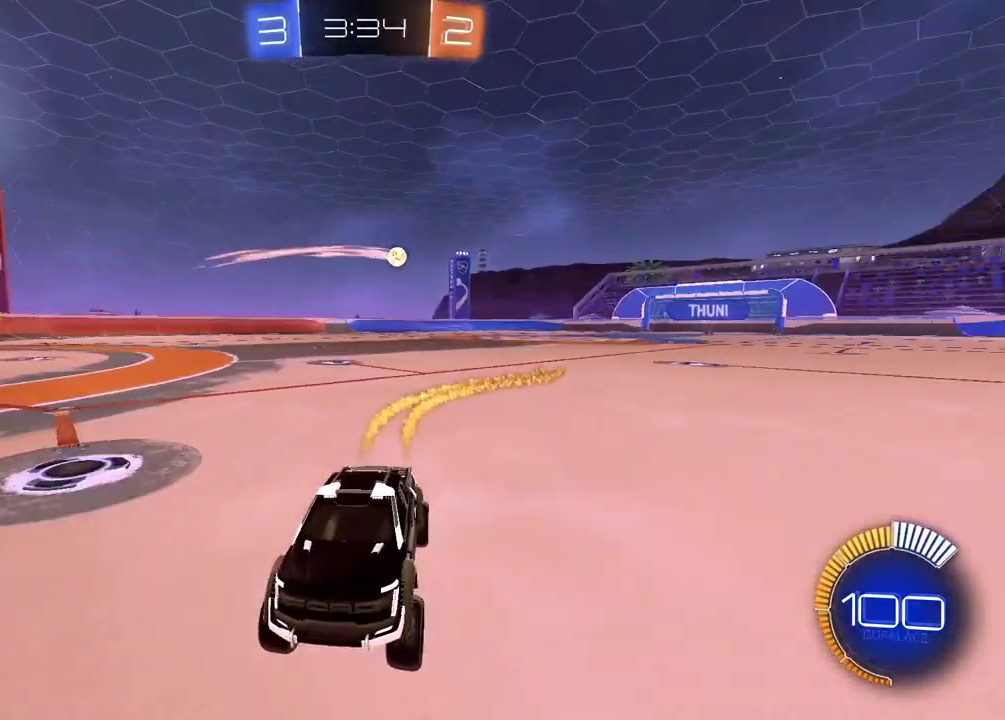
{"buttons": ["R2"], "left_stick": "center", "right_stick": "center", "events": [[150, "CIRCLE", "up"], [400, "left_stick", "center"]]}
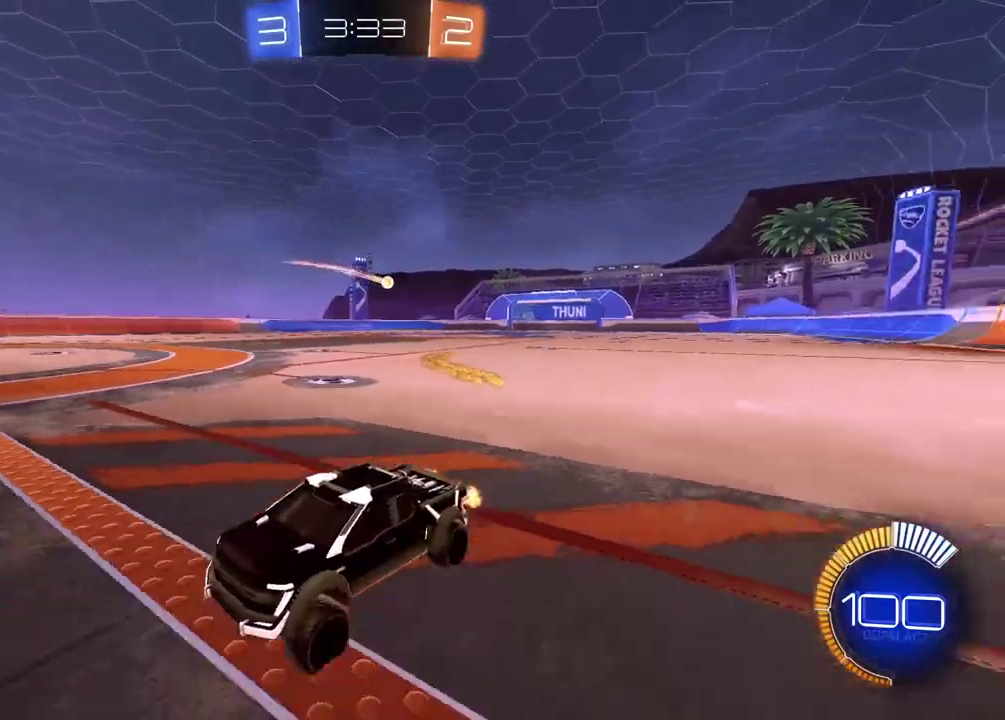
{"buttons": ["R2"], "left_stick": "center", "right_stick": "center", "events": [[167, "left_stick", "right"], [383, "left_stick", "center"]]}
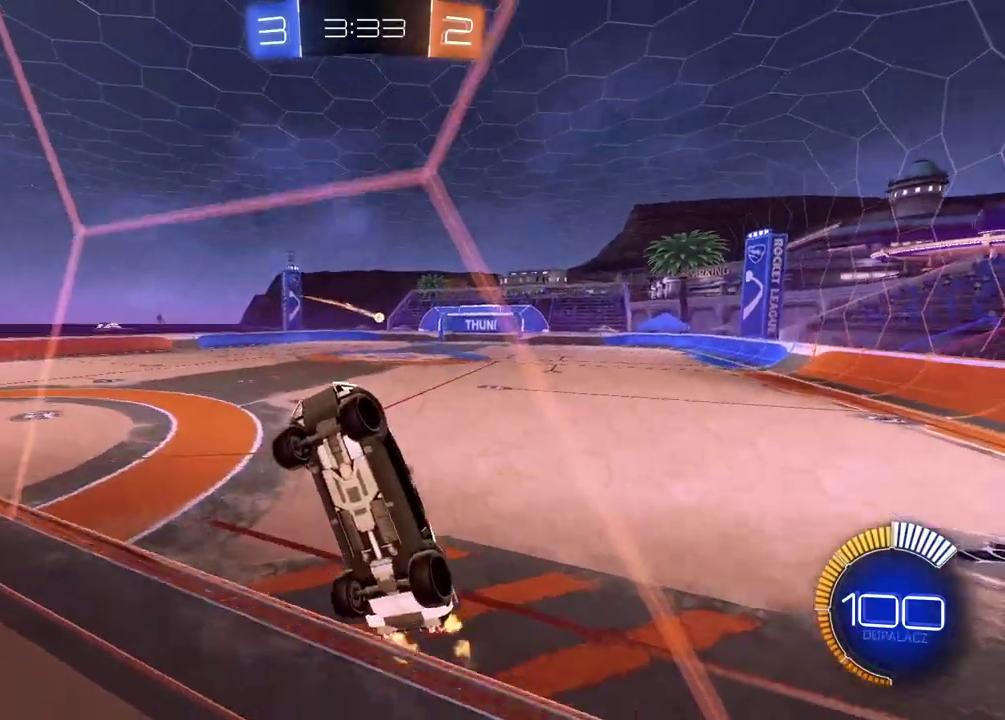
{"buttons": ["R2"], "left_stick": "center", "right_stick": "center", "events": [[333, "left_stick", "right"], [483, "left_stick", "center"]]}
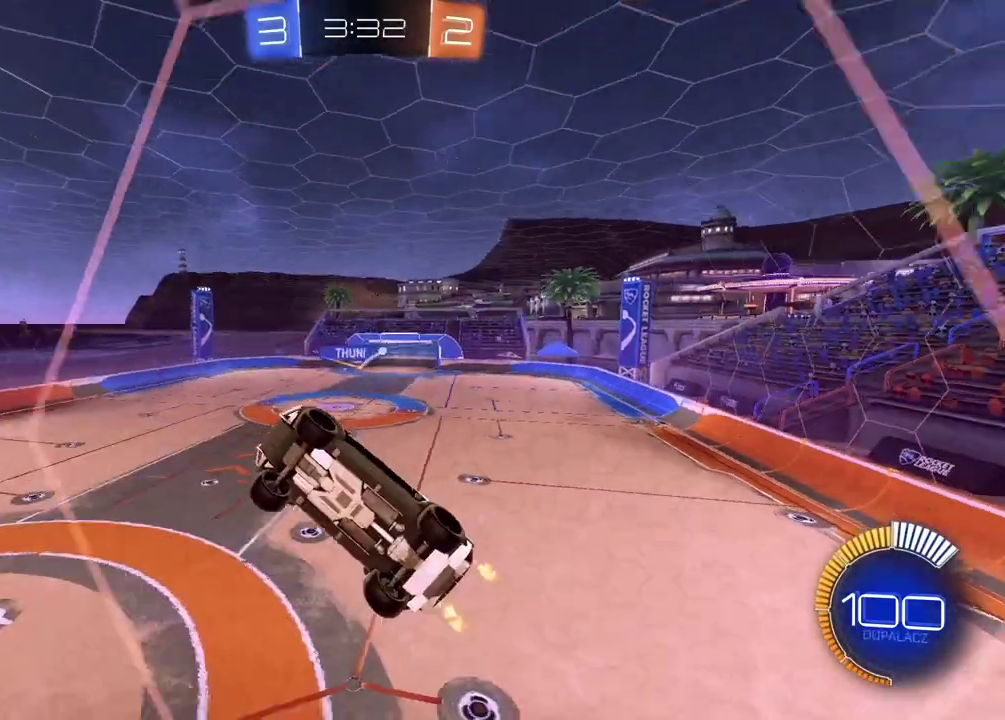
{"buttons": ["CIRCLE"], "left_stick": "left", "right_stick": "center", "events": [[133, "left_stick", "left"], [183, "R2", "up"], [450, "CIRCLE", "down"]]}
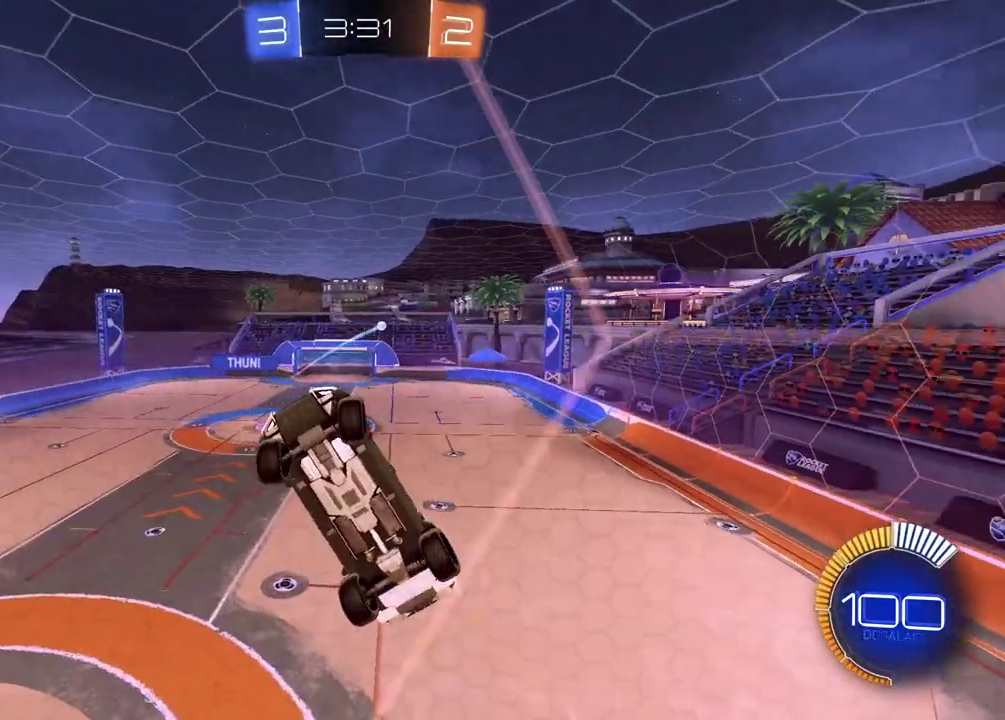
{"buttons": ["CIRCLE", "R2"], "left_stick": "center", "right_stick": "center", "events": [[33, "CROSS", "down"], [150, "CIRCLE", "up"], [167, "left_stick", "down-right"], [183, "CROSS", "up"], [250, "left_stick", "up"], [333, "left_stick", "up-right"], [433, "left_stick", "right"], [450, "CIRCLE", "down"], [450, "R2", "down"], [500, "left_stick", "center"]]}
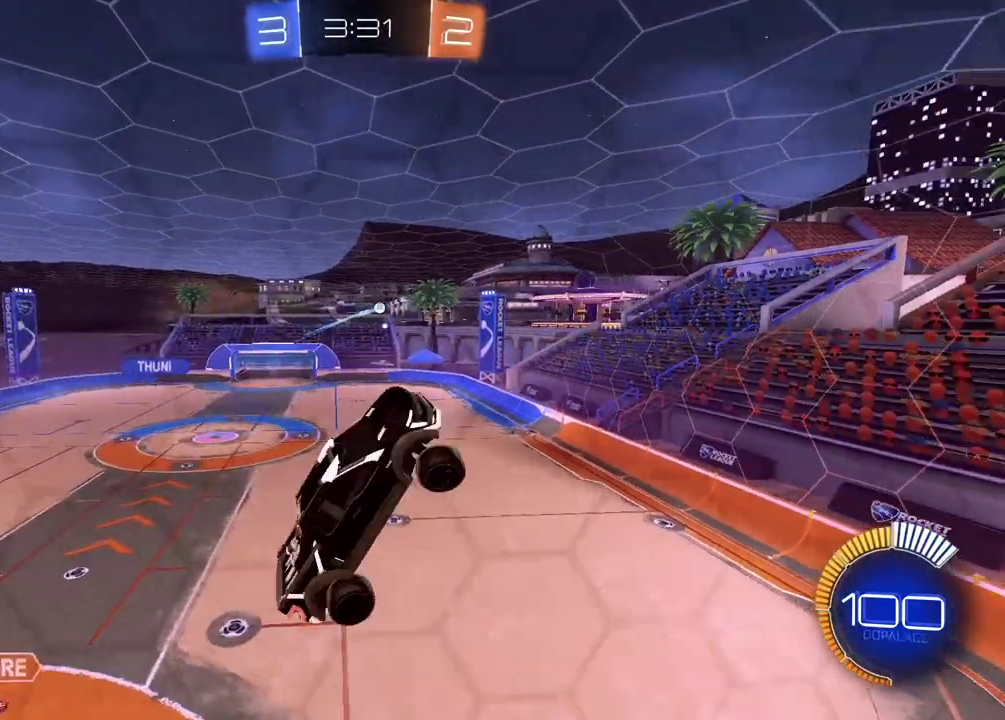
{"buttons": [], "left_stick": "center", "right_stick": "center", "events": [[267, "CIRCLE", "up"], [300, "R2", "up"], [333, "left_stick", "right"], [500, "left_stick", "center"]]}
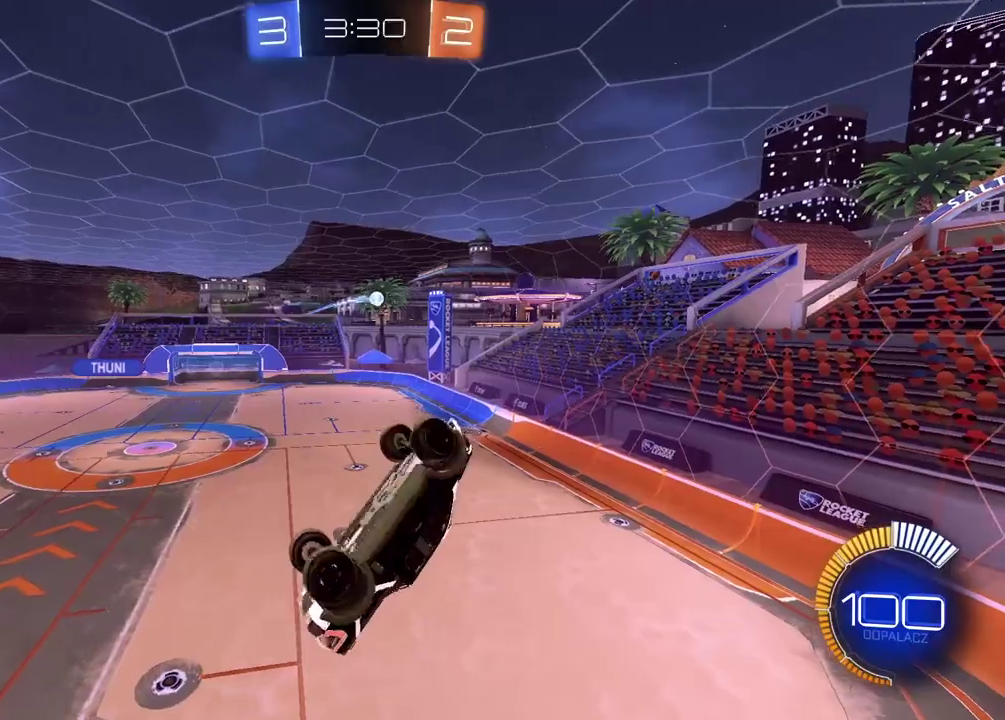
{"buttons": ["CIRCLE", "R2"], "left_stick": "center", "right_stick": "center", "events": [[67, "left_stick", "down-left"], [150, "left_stick", "center"], [183, "R2", "down"], [217, "CIRCLE", "down"], [283, "CIRCLE", "up"], [300, "left_stick", "down"], [317, "R2", "up"], [383, "left_stick", "center"], [433, "R2", "down"], [433, "left_stick", "right"], [467, "CIRCLE", "down"], [500, "left_stick", "center"]]}
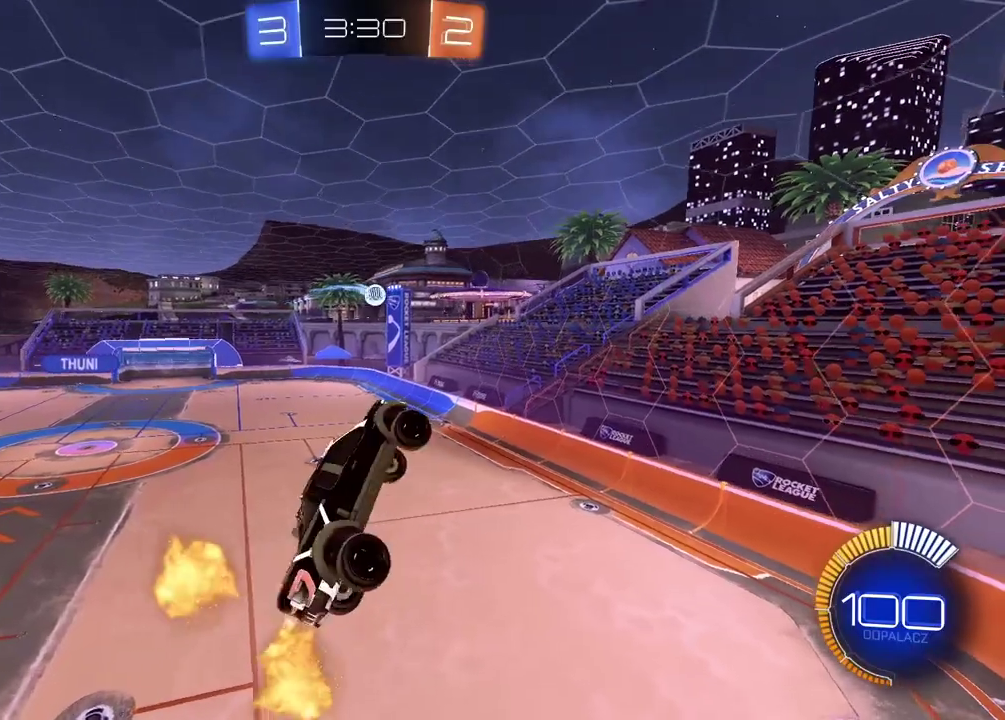
{"buttons": ["R2"], "left_stick": "center", "right_stick": "center", "events": [[83, "CIRCLE", "up"], [117, "R2", "up"], [300, "left_stick", "down-left"], [433, "CIRCLE", "down"], [433, "R2", "down"], [500, "CIRCLE", "up"], [500, "left_stick", "center"]]}
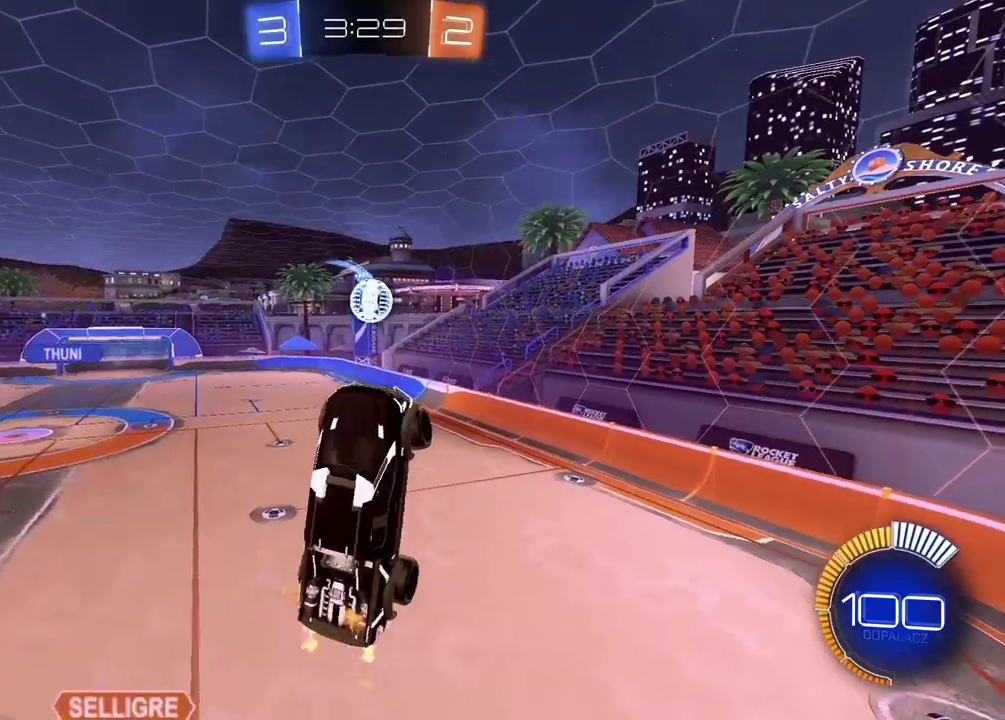
{"buttons": [], "left_stick": "down", "right_stick": "center", "events": [[50, "R2", "up"], [50, "left_stick", "down"], [183, "left_stick", "up-left"], [367, "left_stick", "center"], [467, "left_stick", "down"]]}
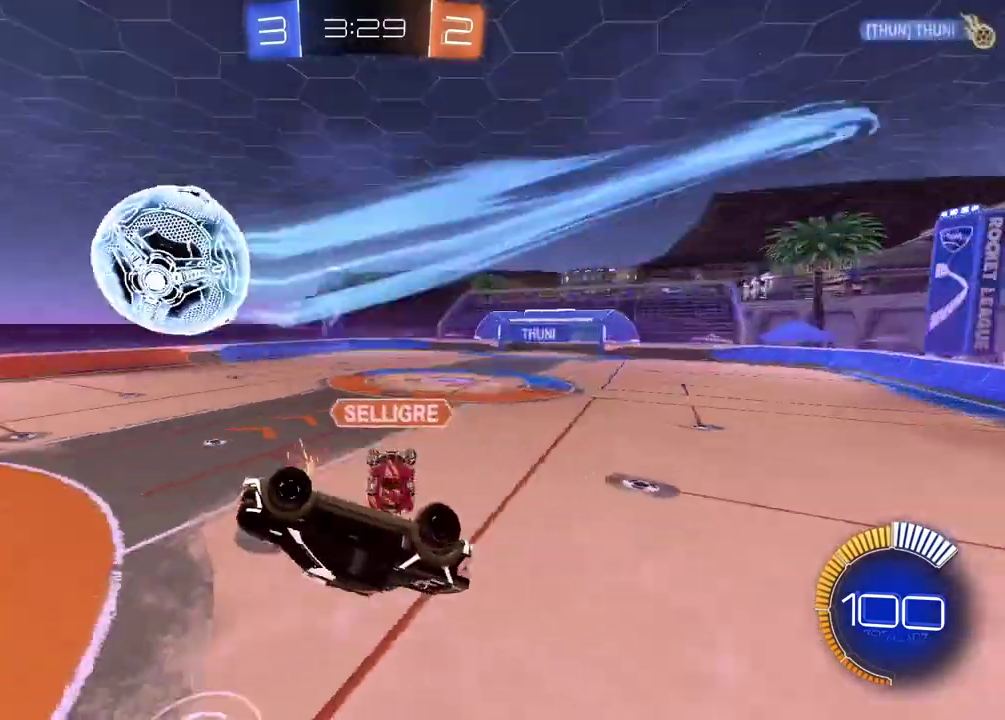
{"buttons": ["R2"], "left_stick": "up-right", "right_stick": "center", "events": [[50, "left_stick", "center"], [133, "left_stick", "up-right"], [333, "R2", "down"]]}
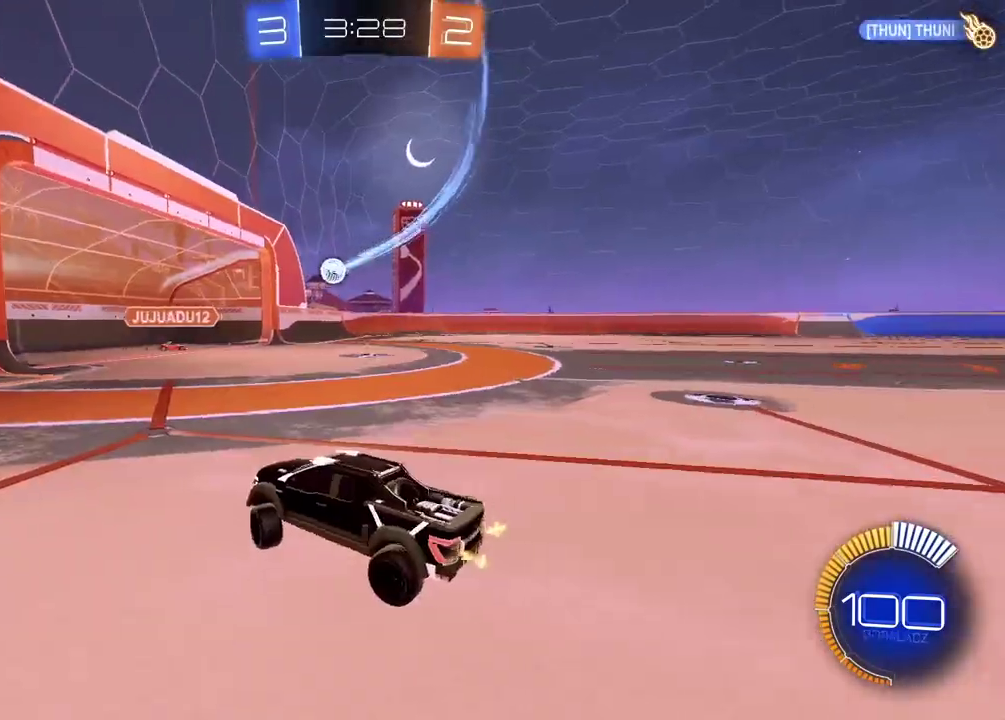
{"buttons": ["R2"], "left_stick": "left", "right_stick": "center", "events": [[133, "left_stick", "center"], [283, "left_stick", "left"]]}
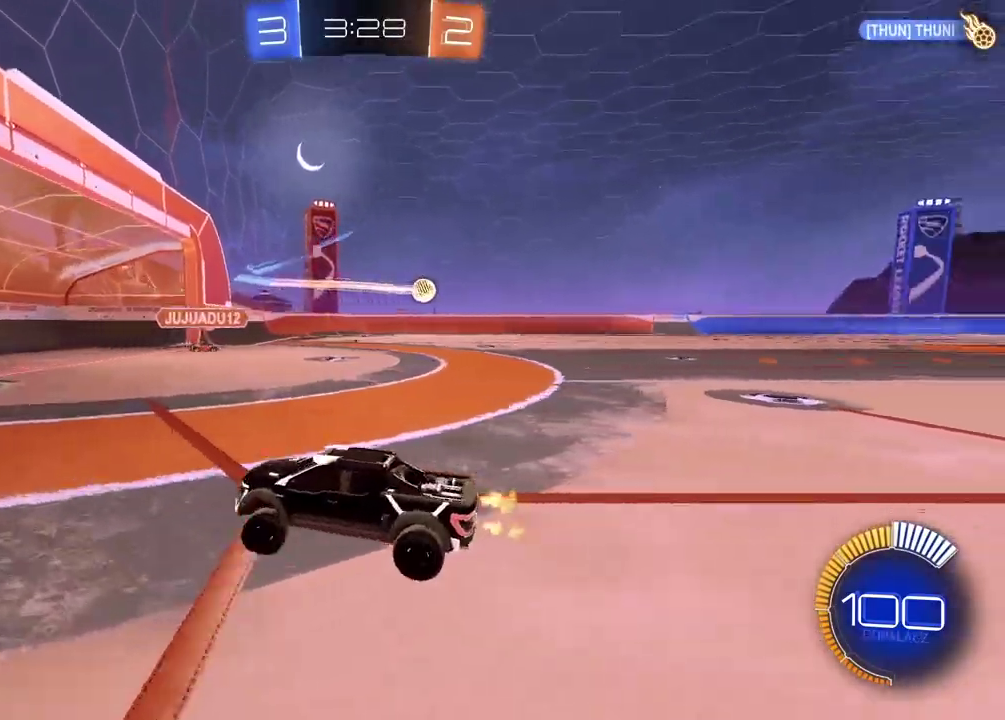
{"buttons": ["R2"], "left_stick": "up-right", "right_stick": "center", "events": [[217, "CIRCLE", "down"], [300, "CIRCLE", "up"], [300, "left_stick", "up-right"]]}